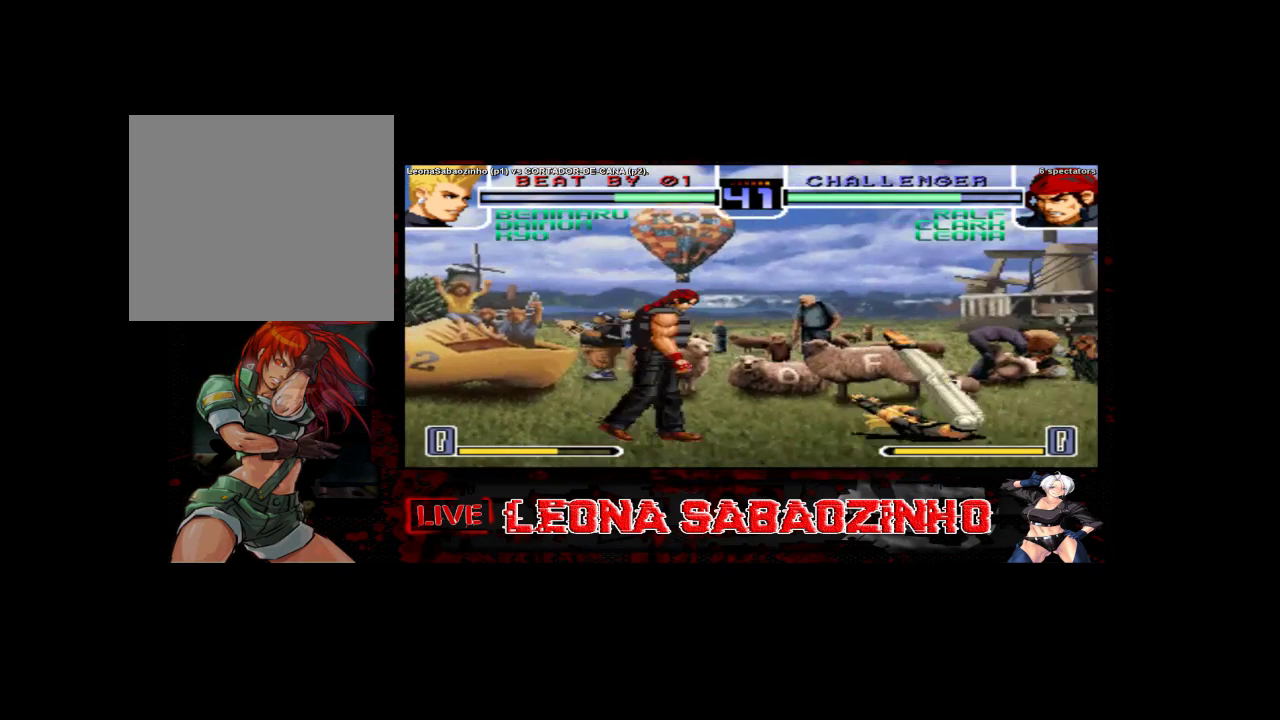
Gameplay with a controller (arcade stick); each line is a JSON object with the inputs held at the frame after it (dt_ms = milliseconds from this image to that frame). "events" lists button and stick changes between this image and that frame as [ms after this image, input, new state], when the widget could be followed in between. Not read: A L3 R3.
{"dt_ms": 500, "buttons": [], "left_stick": "right", "events": [[167, "left_stick", "right"]]}
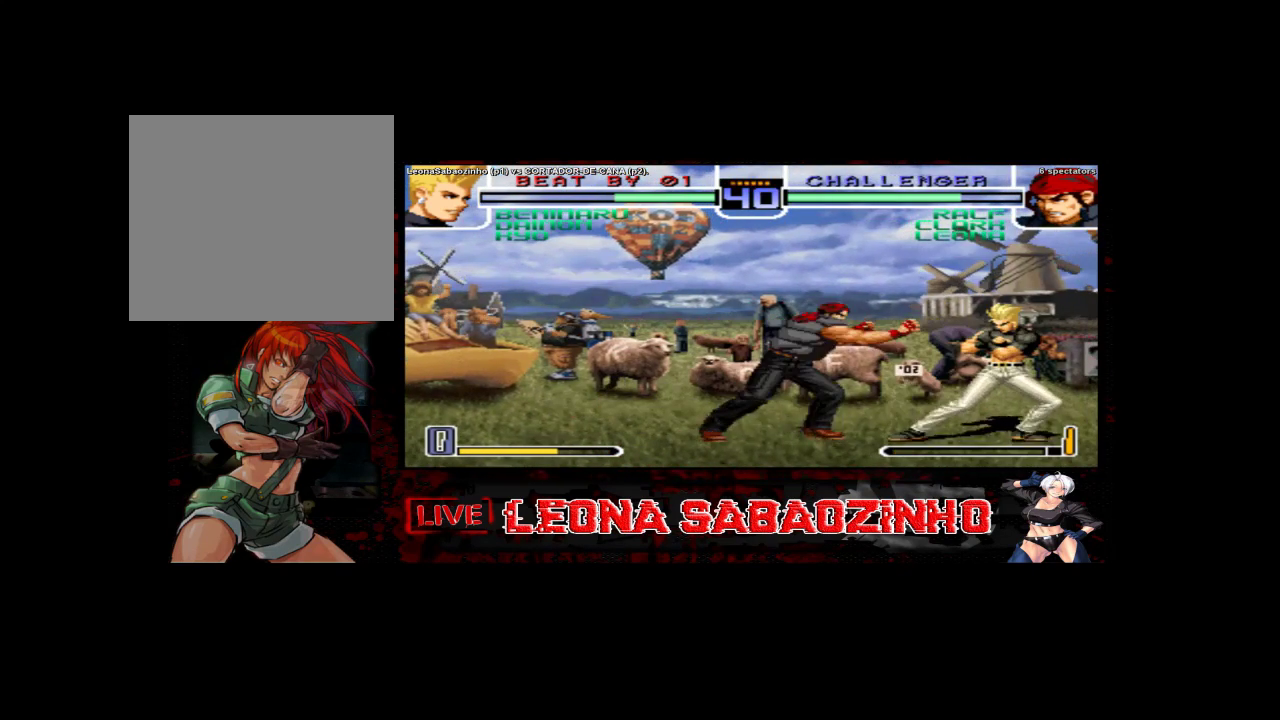
{"dt_ms": 500, "buttons": [], "left_stick": "right", "events": [[233, "D", "down"], [317, "D", "up"]]}
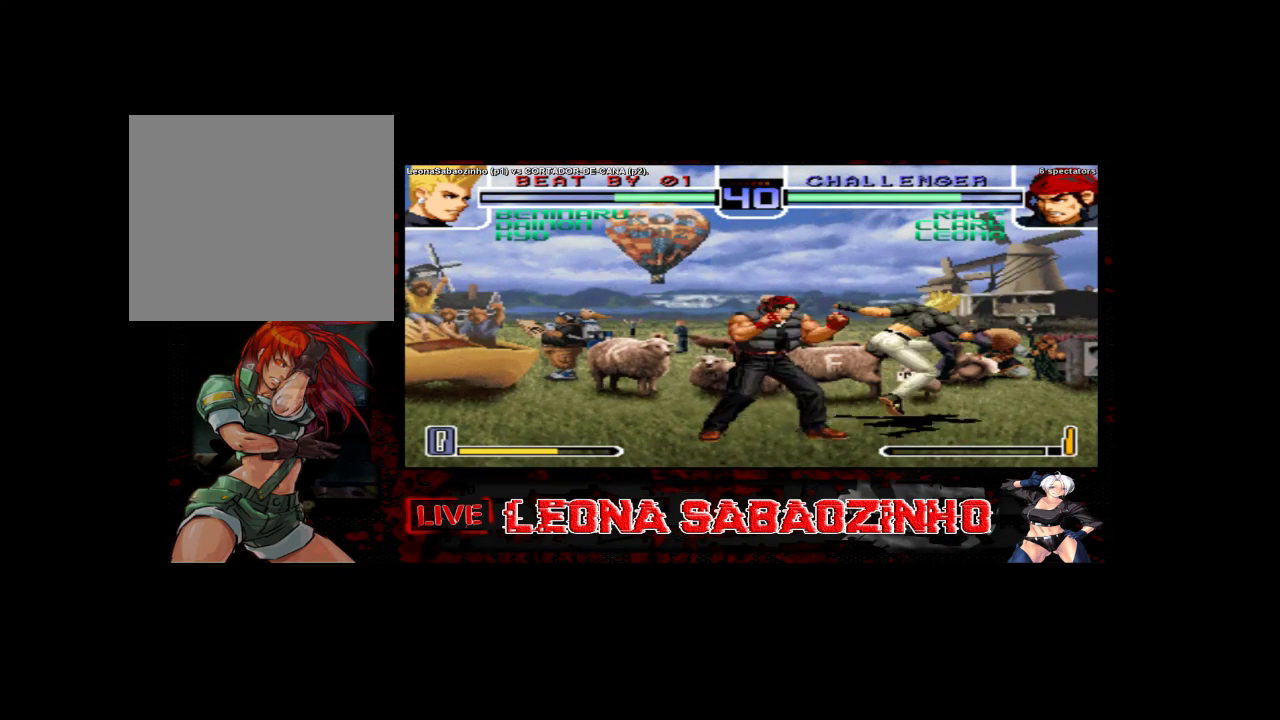
{"dt_ms": 500, "buttons": ["B"], "left_stick": "center", "events": [[83, "left_stick", "center"], [483, "B", "down"]]}
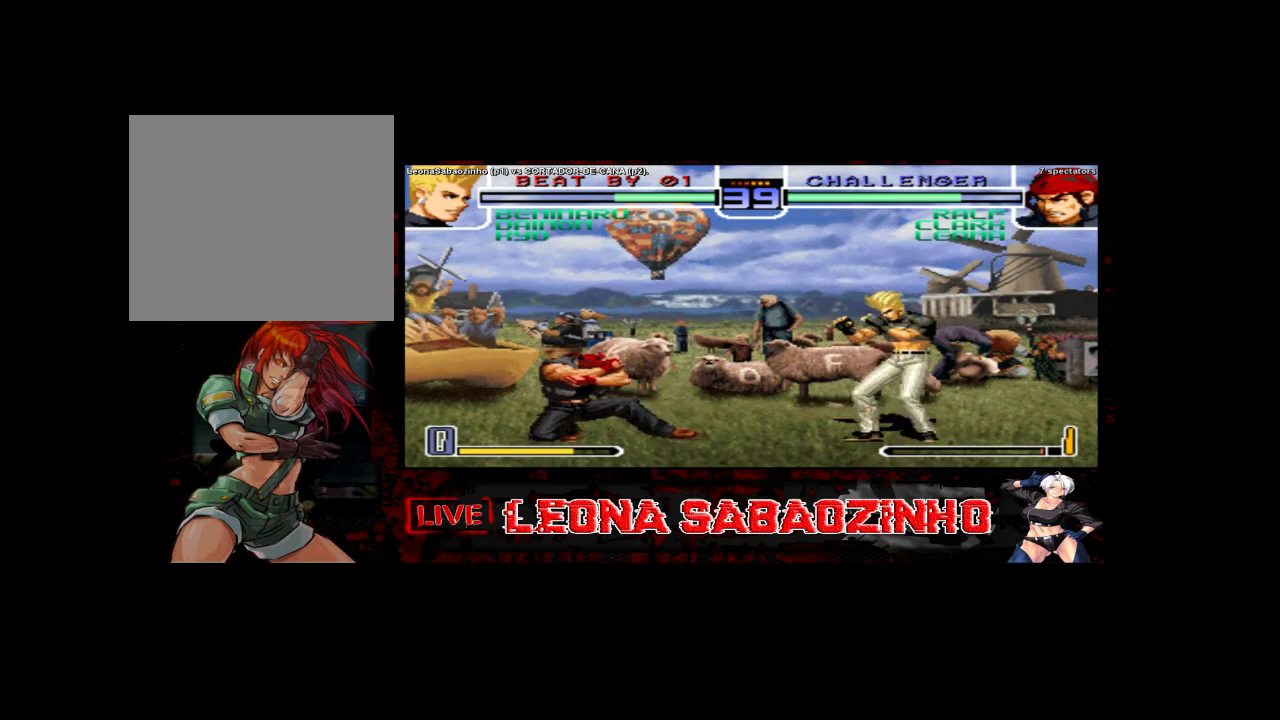
{"dt_ms": 500, "buttons": [], "left_stick": "left", "events": [[67, "B", "up"], [150, "left_stick", "right"], [450, "left_stick", "left"]]}
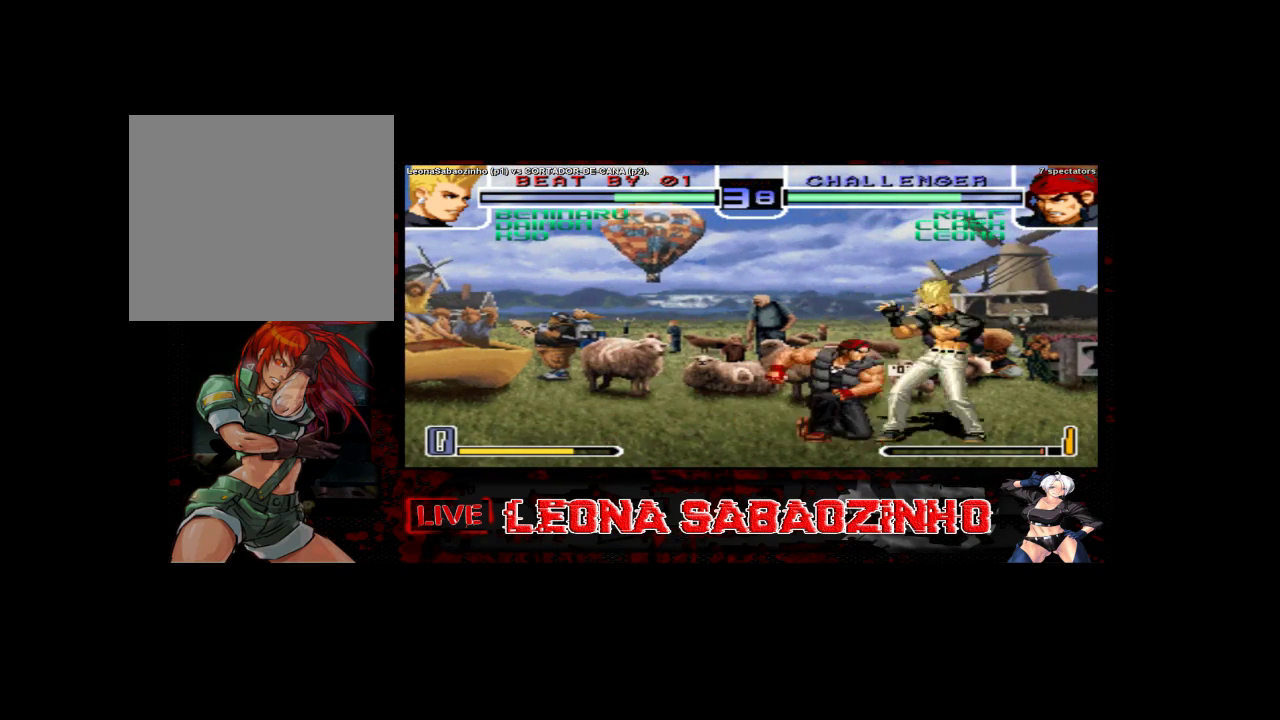
{"dt_ms": 500, "buttons": [], "left_stick": "center", "events": [[17, "D", "down"], [33, "left_stick", "center"], [83, "D", "up"]]}
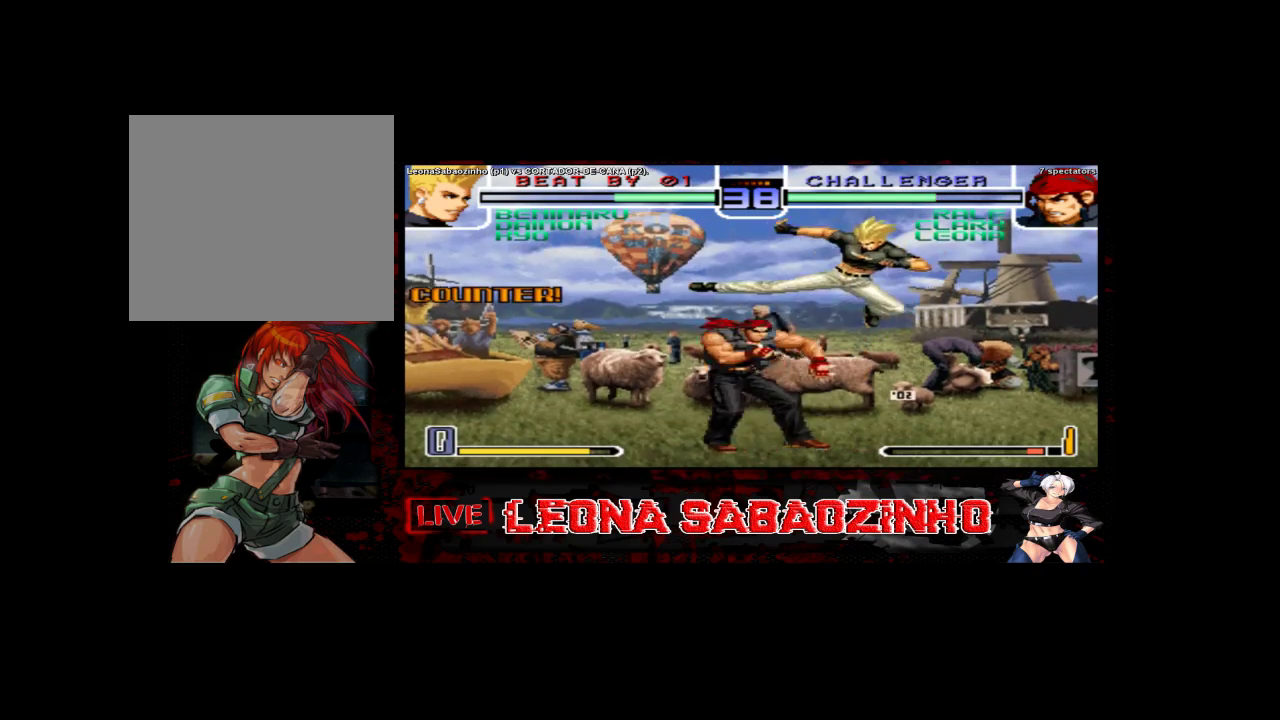
{"dt_ms": 500, "buttons": [], "left_stick": "right", "events": [[133, "left_stick", "left"], [283, "D", "down"], [417, "D", "up"], [433, "left_stick", "right"]]}
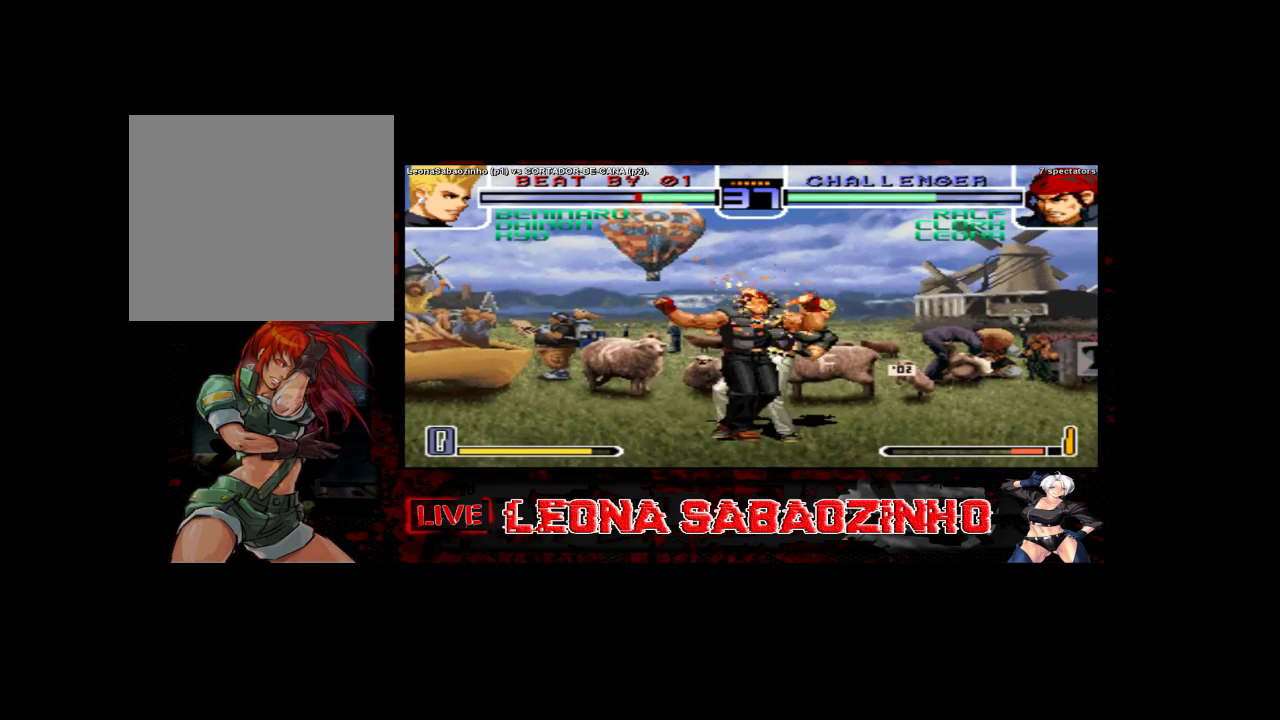
{"dt_ms": 500, "buttons": [], "left_stick": "right", "events": []}
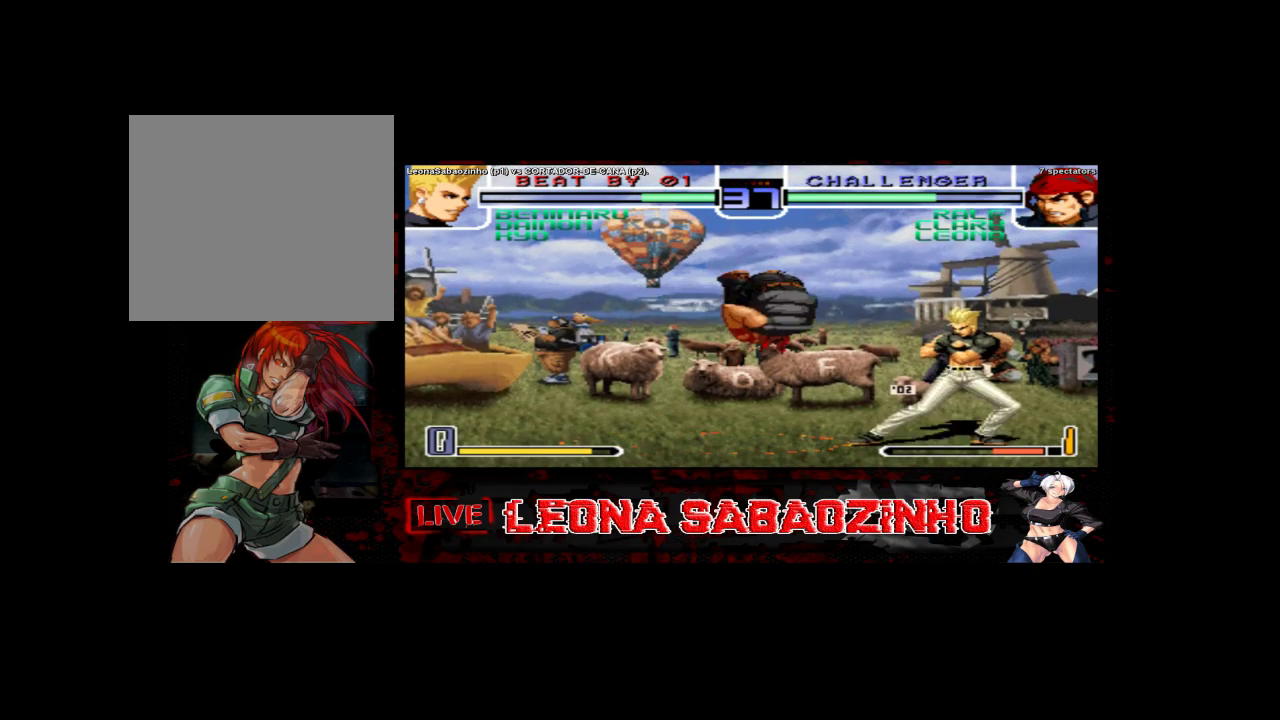
{"dt_ms": 500, "buttons": [], "left_stick": "center", "events": [[367, "left_stick", "center"]]}
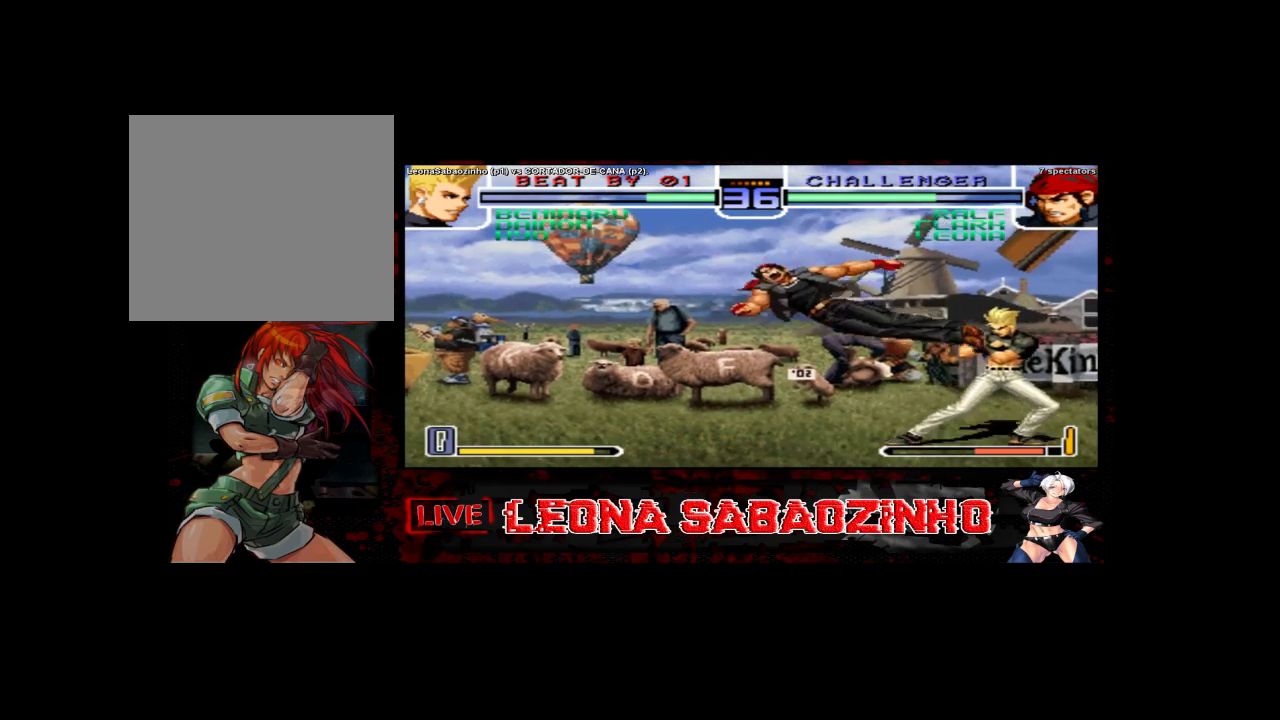
{"dt_ms": 500, "buttons": [], "left_stick": "right", "events": [[17, "D", "down"], [117, "D", "up"], [133, "left_stick", "left"], [233, "left_stick", "down"], [317, "left_stick", "right"]]}
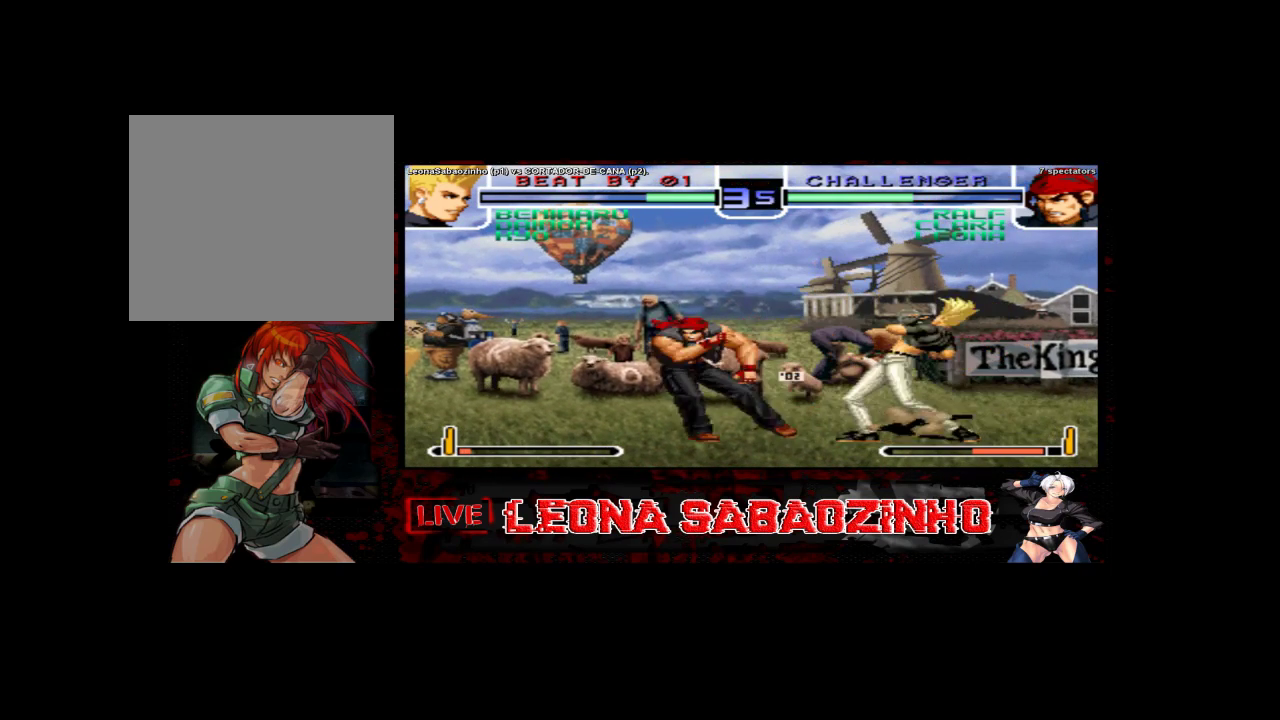
{"dt_ms": 500, "buttons": [], "left_stick": "center", "events": [[17, "left_stick", "center"]]}
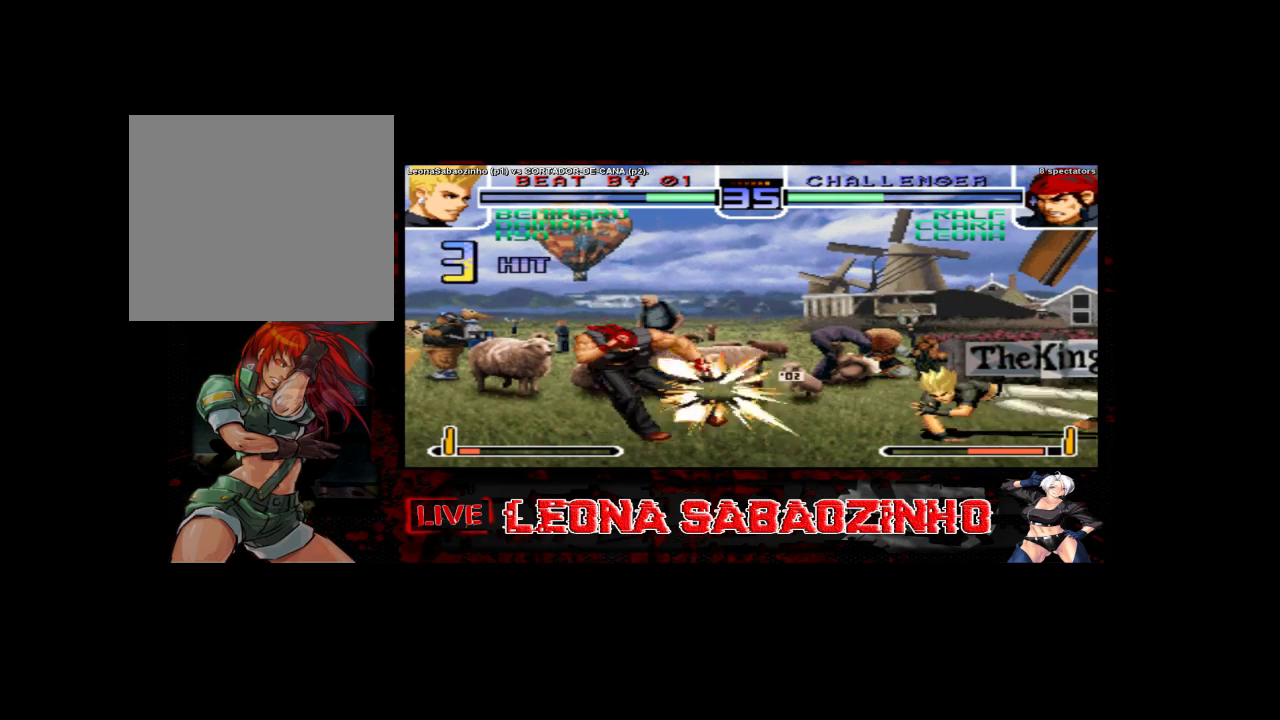
{"dt_ms": 500, "buttons": [], "left_stick": "center", "events": []}
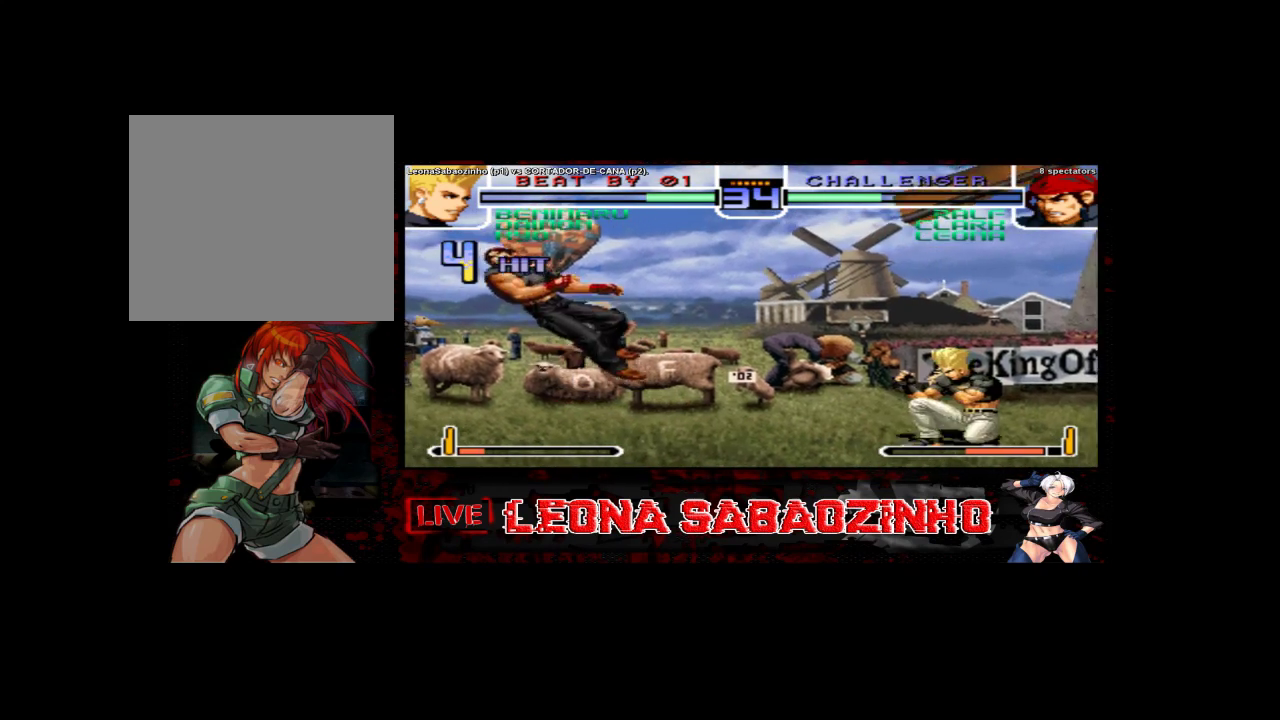
{"dt_ms": 500, "buttons": [], "left_stick": "left", "events": [[133, "left_stick", "left"], [233, "left_stick", "center"], [283, "left_stick", "left"]]}
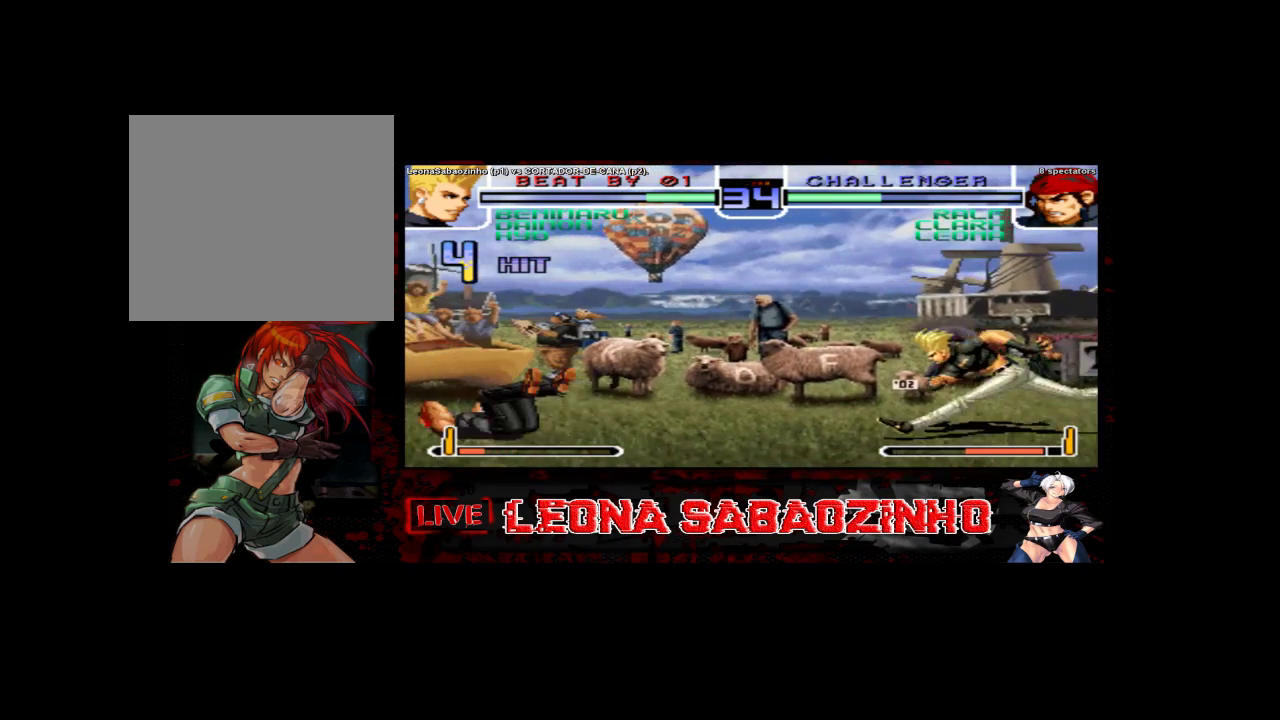
{"dt_ms": 500, "buttons": ["B"], "left_stick": "left", "events": [[217, "B", "down"], [350, "B", "up"], [383, "B", "down"]]}
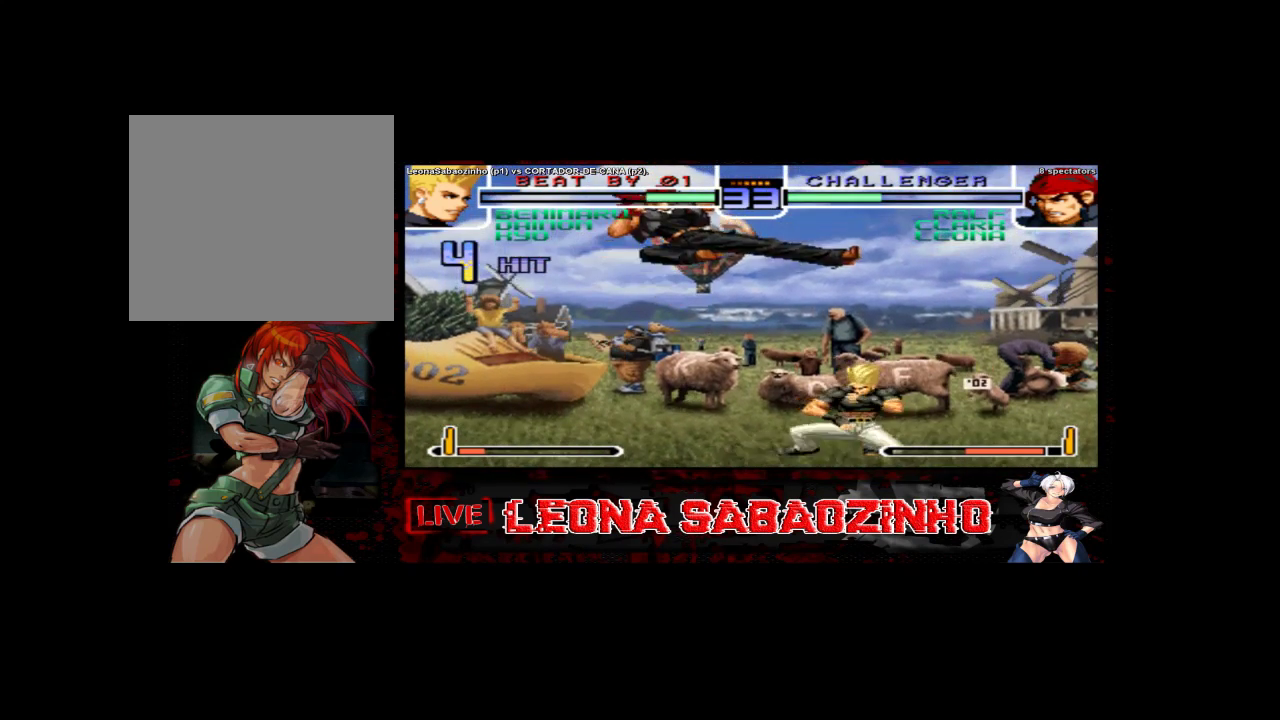
{"dt_ms": 1000, "buttons": [], "left_stick": "down"}
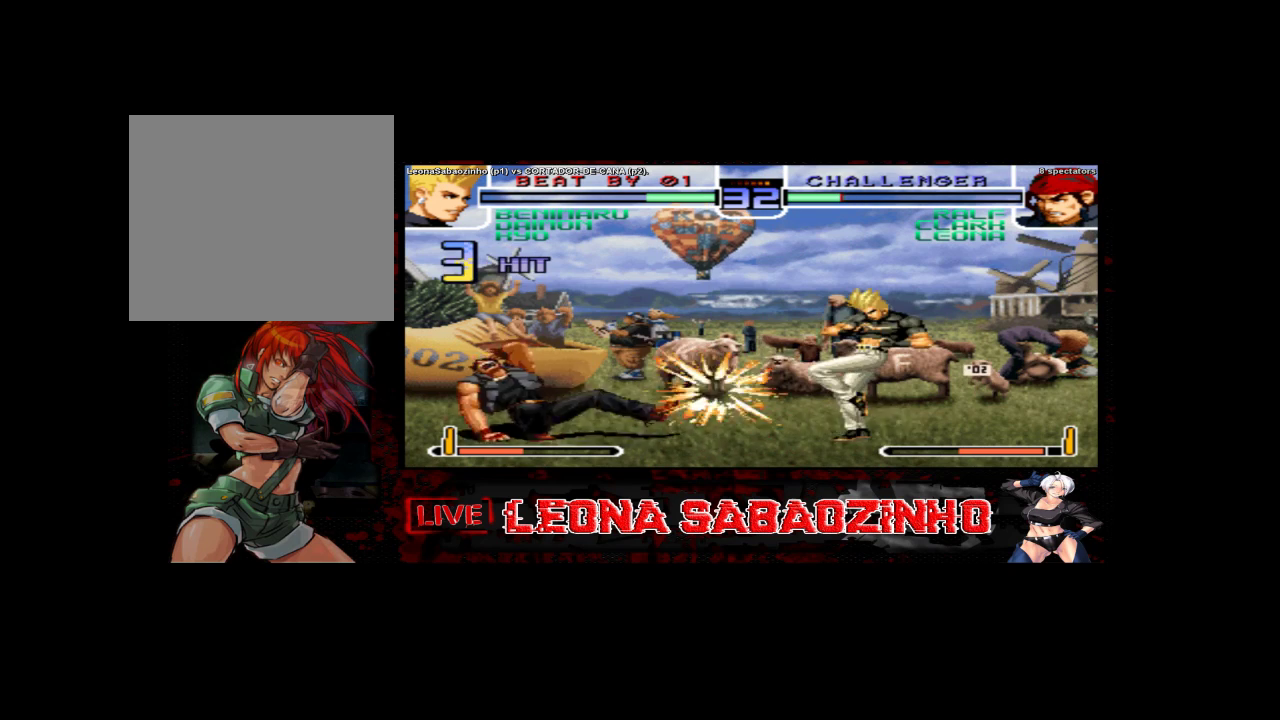
{"dt_ms": 500, "buttons": [], "left_stick": "center", "events": [[67, "left_stick", "up"], [83, "B", "down"], [183, "B", "up"], [183, "left_stick", "center"]]}
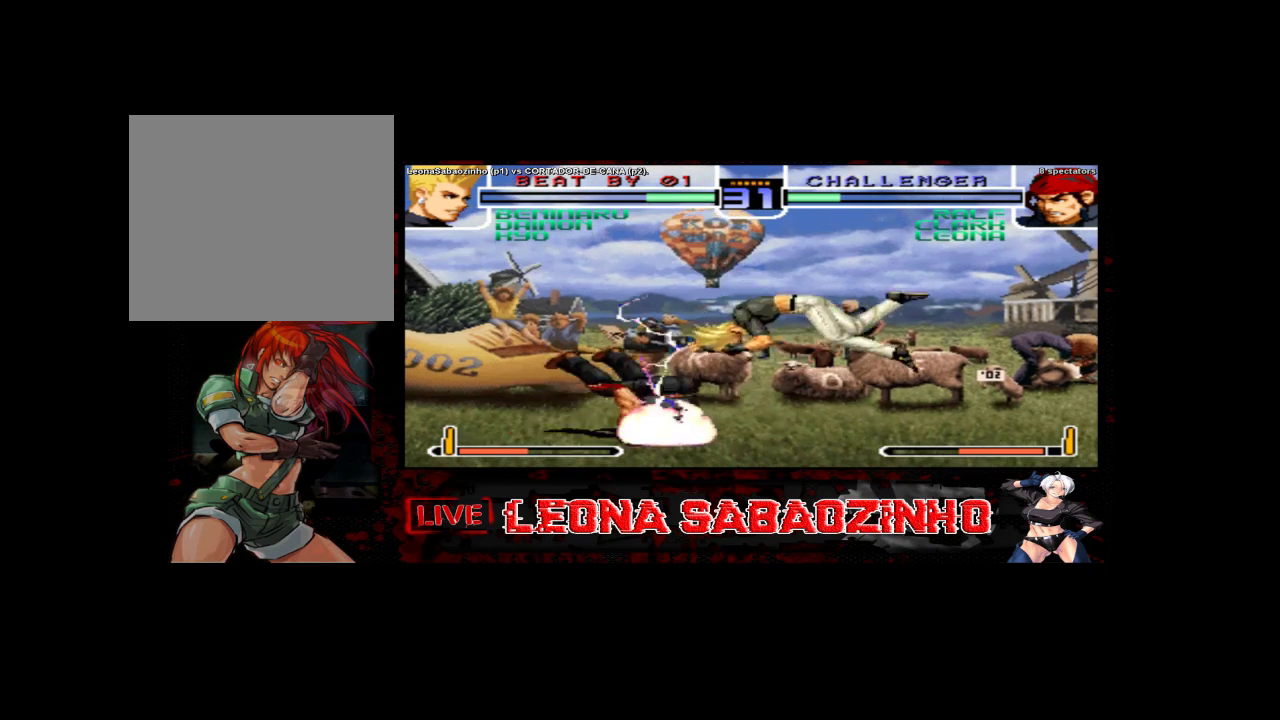
{"dt_ms": 500, "buttons": [], "left_stick": "right", "events": [[233, "left_stick", "right"]]}
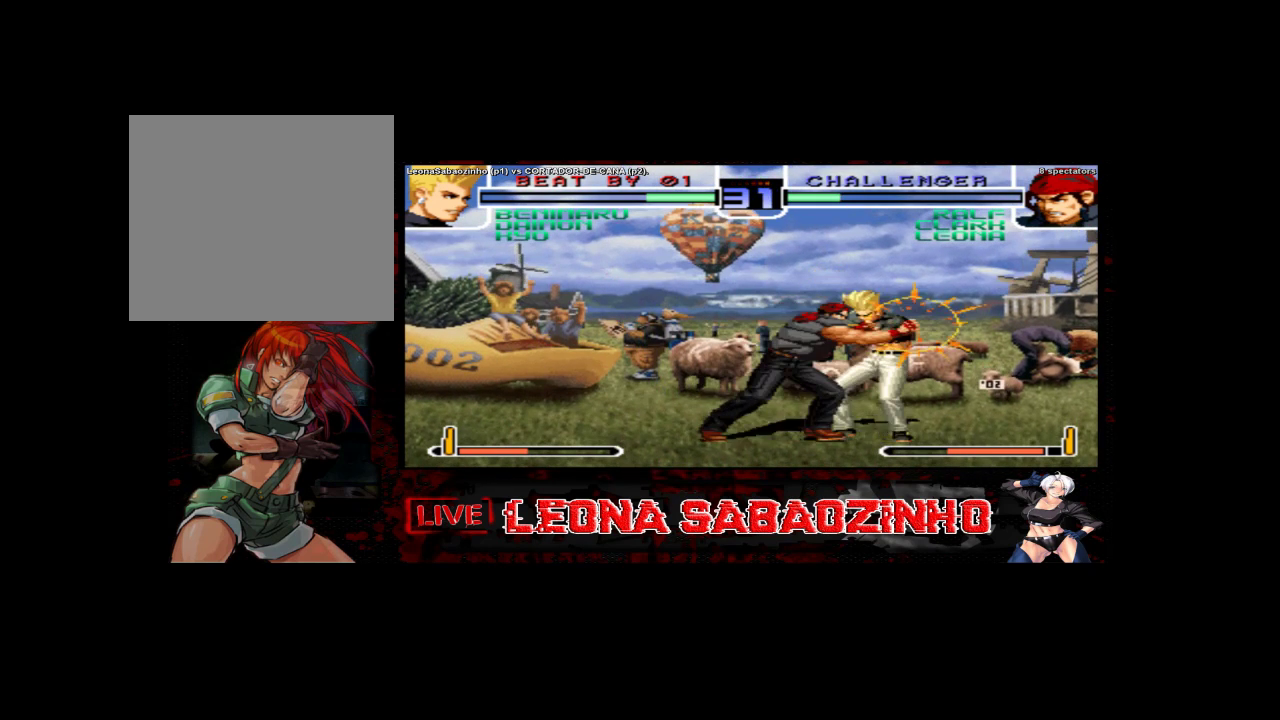
{"dt_ms": 500, "buttons": [], "left_stick": "center", "events": [[300, "left_stick", "center"]]}
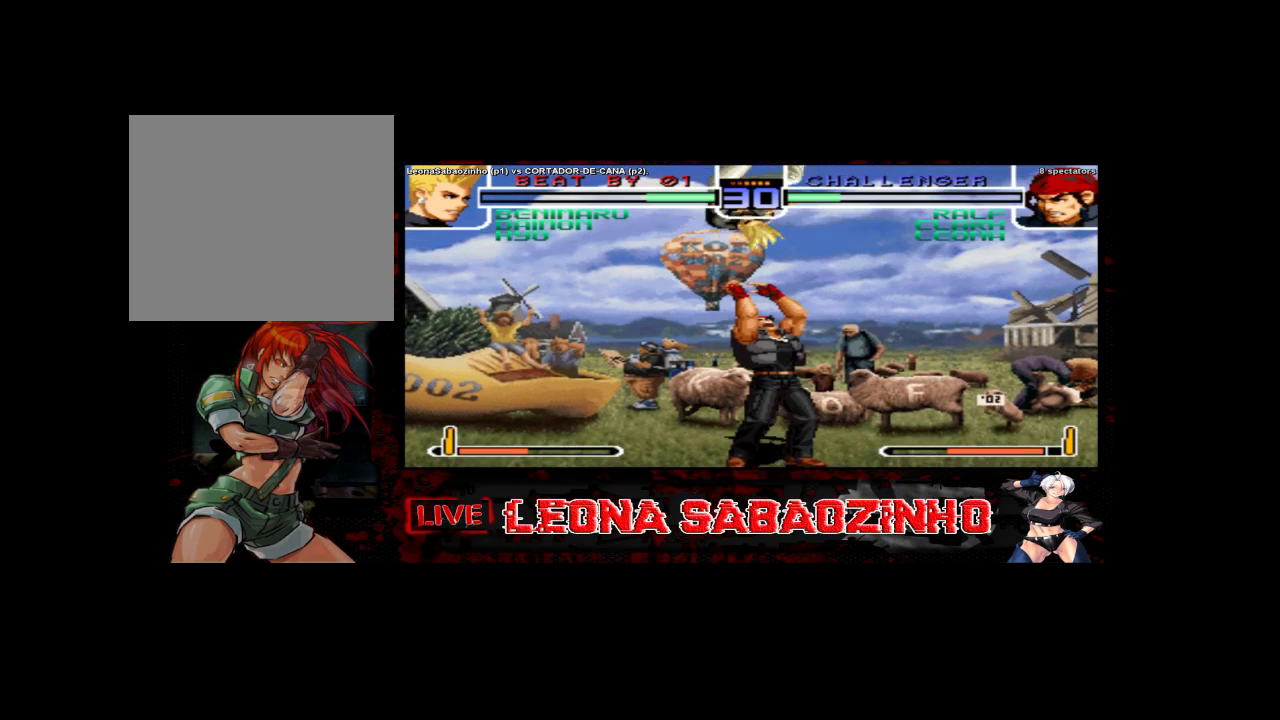
{"dt_ms": 500, "buttons": [], "left_stick": "center", "events": []}
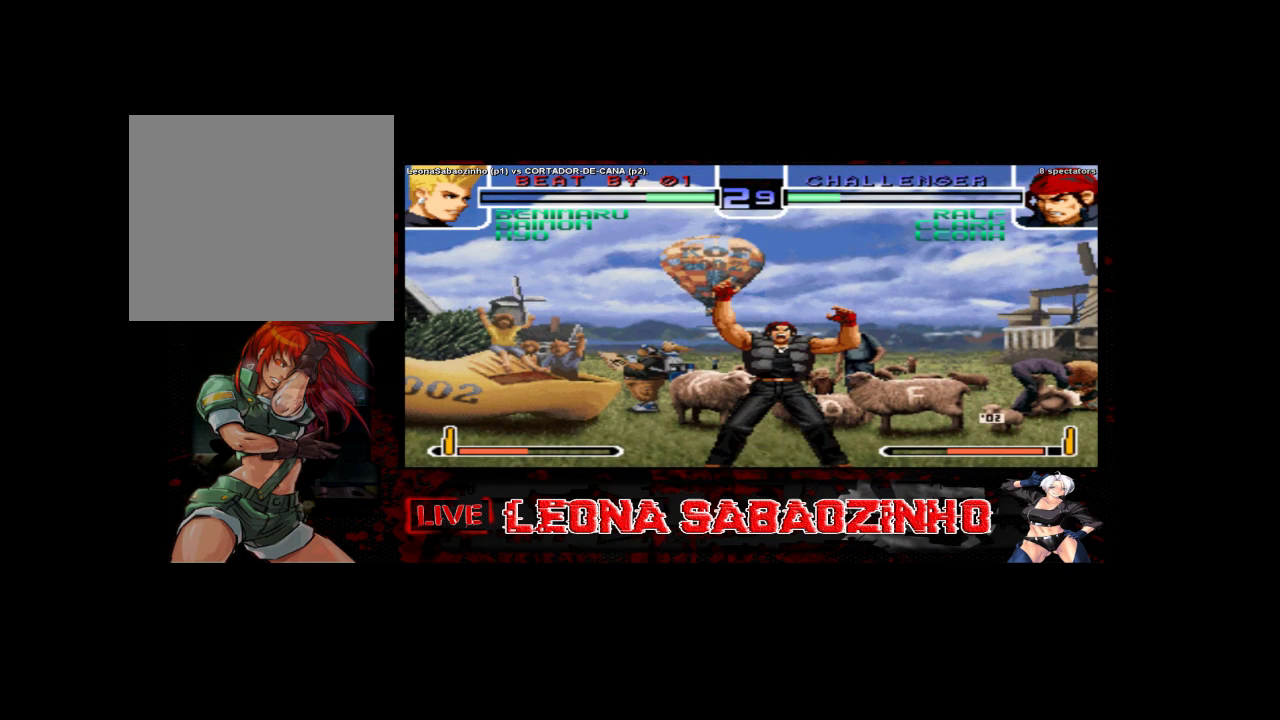
{"dt_ms": 500, "buttons": [], "left_stick": "center", "events": []}
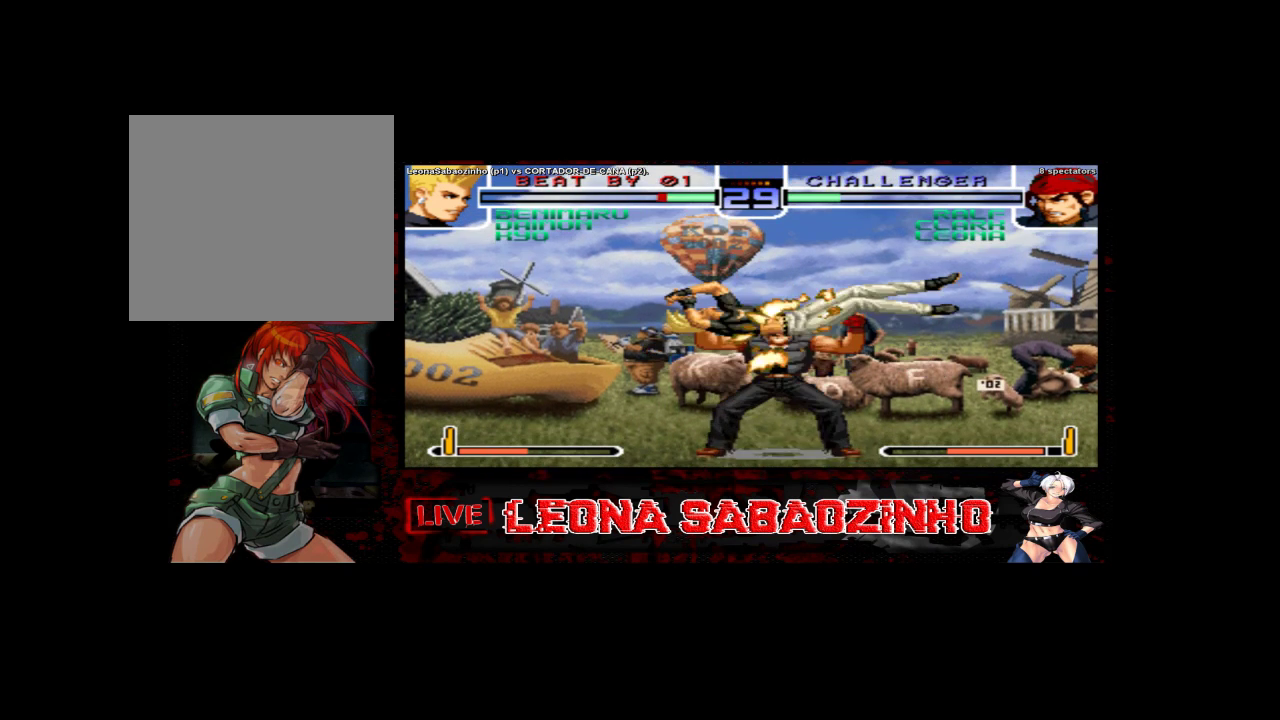
{"dt_ms": 500, "buttons": [], "left_stick": "center", "events": []}
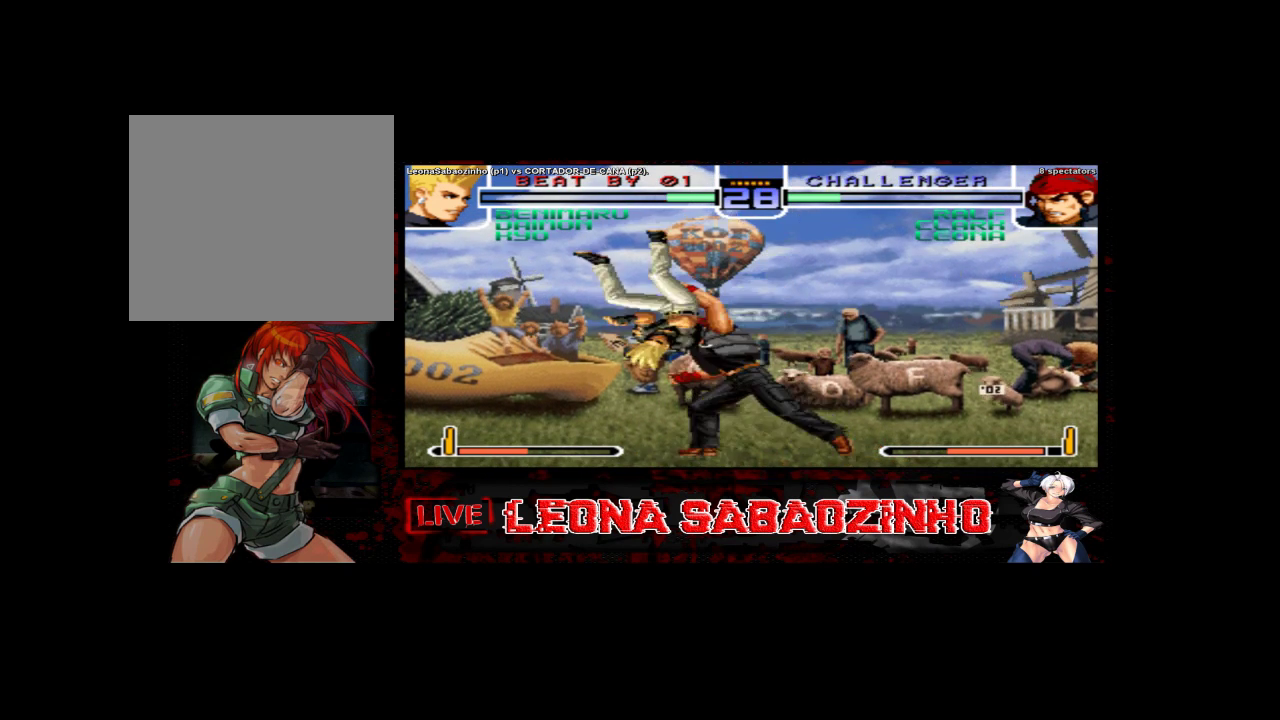
{"dt_ms": 500, "buttons": [], "left_stick": "center", "events": []}
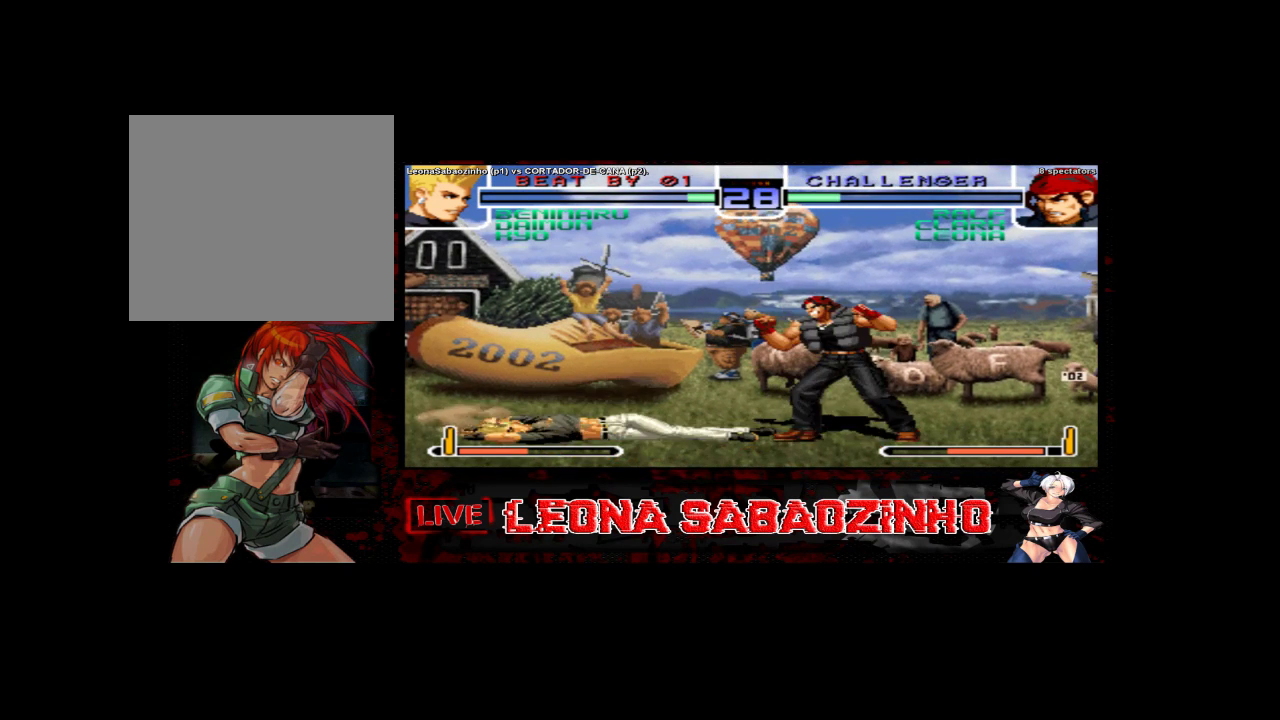
{"dt_ms": 500, "buttons": [], "left_stick": "left", "events": [[450, "left_stick", "left"]]}
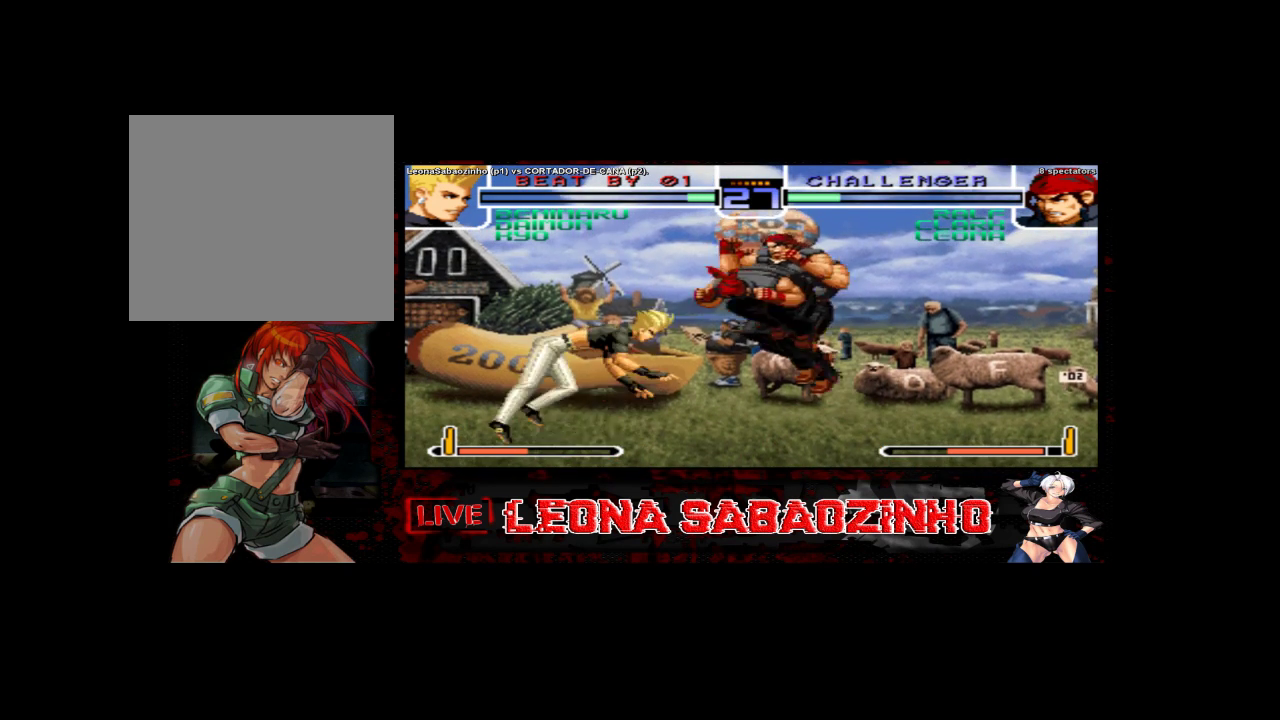
{"dt_ms": 500, "buttons": [], "left_stick": "left", "events": [[83, "C", "down"], [150, "C", "up"], [217, "C", "down"], [350, "C", "up"]]}
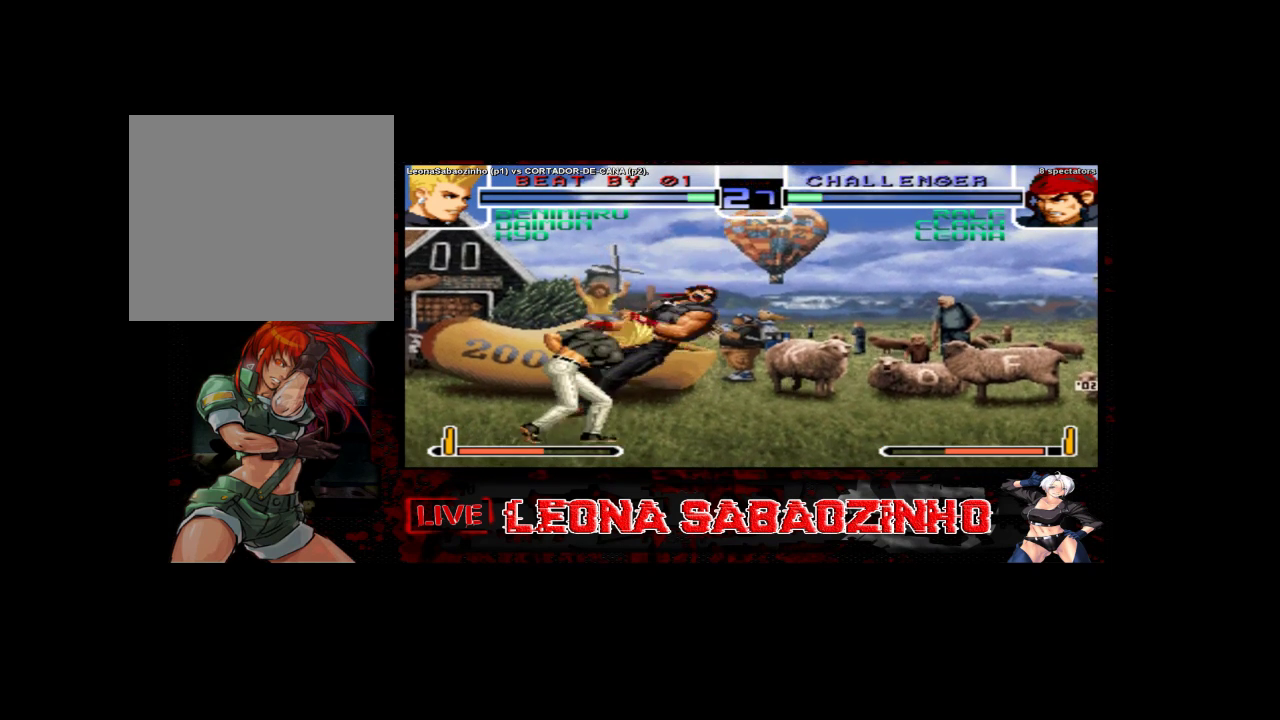
{"dt_ms": 500, "buttons": [], "left_stick": "right", "events": [[117, "left_stick", "center"], [183, "left_stick", "right"], [283, "D", "down"], [433, "D", "up"]]}
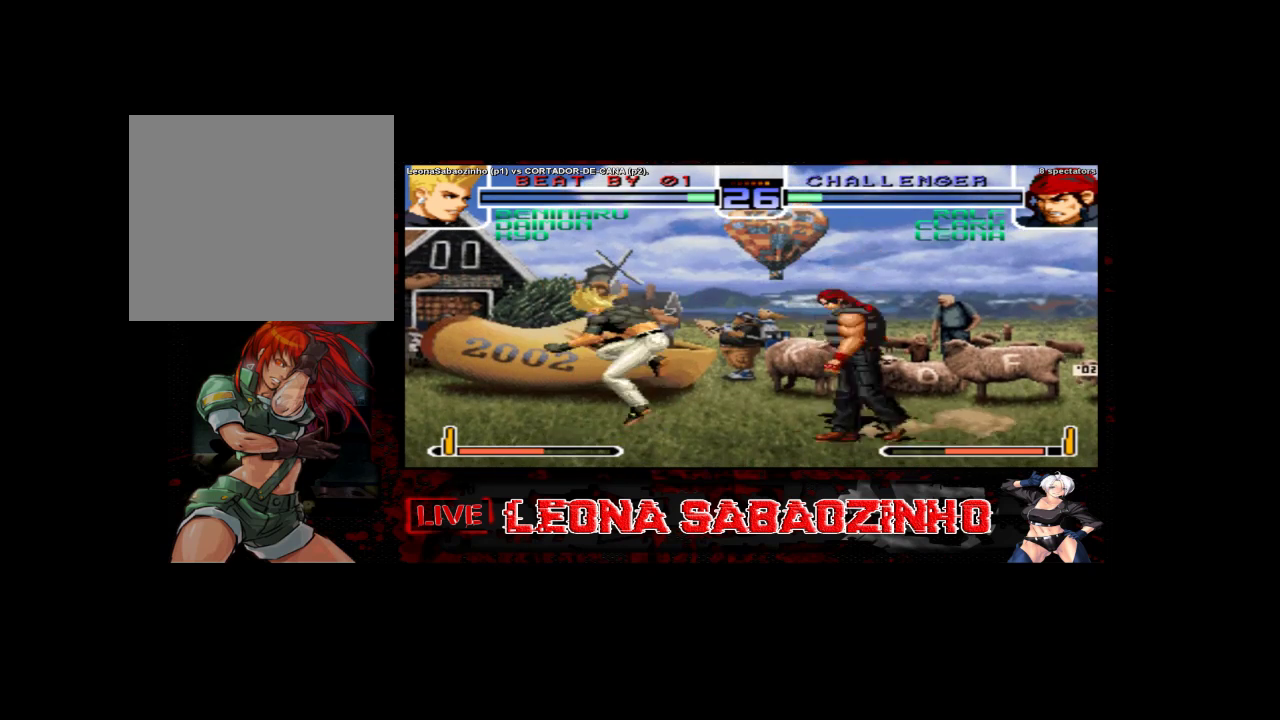
{"dt_ms": 500, "buttons": [], "left_stick": "center", "events": [[33, "left_stick", "center"], [100, "left_stick", "left"], [417, "left_stick", "right"], [483, "left_stick", "center"]]}
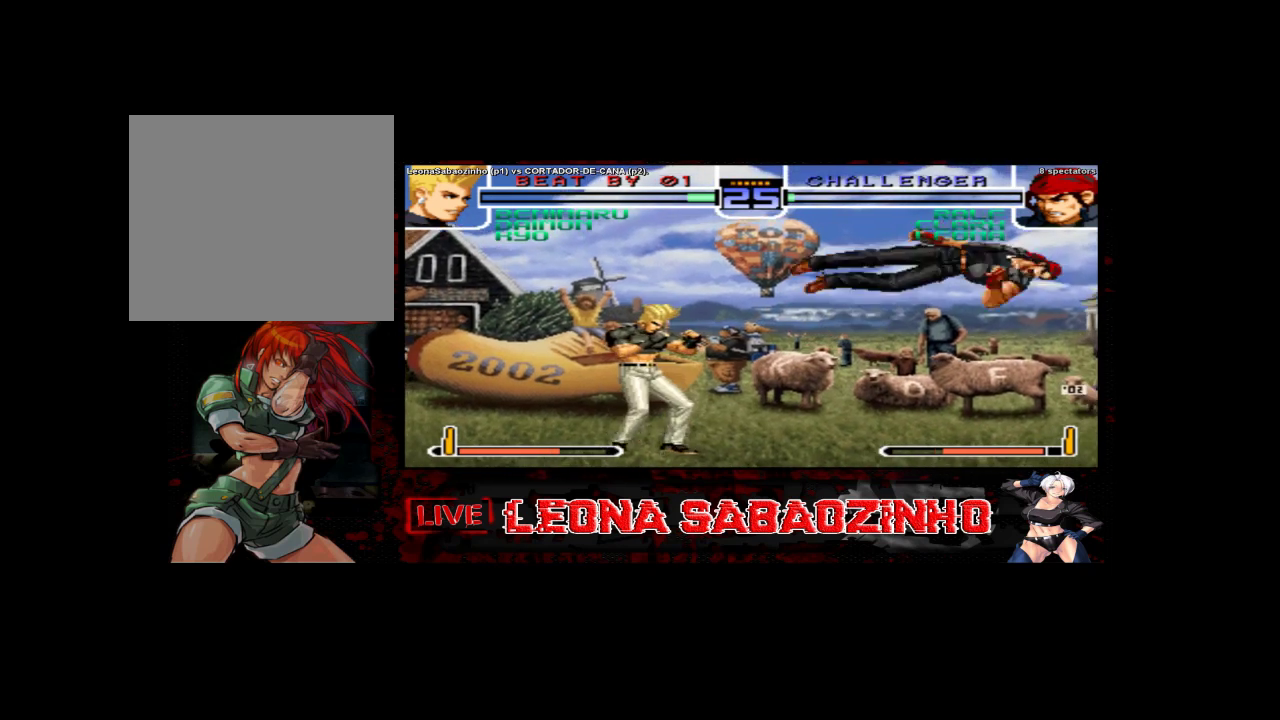
{"dt_ms": 500, "buttons": [], "left_stick": "right", "events": [[17, "left_stick", "right"], [250, "C", "down"], [250, "D", "down"], [333, "D", "up"], [350, "C", "up"]]}
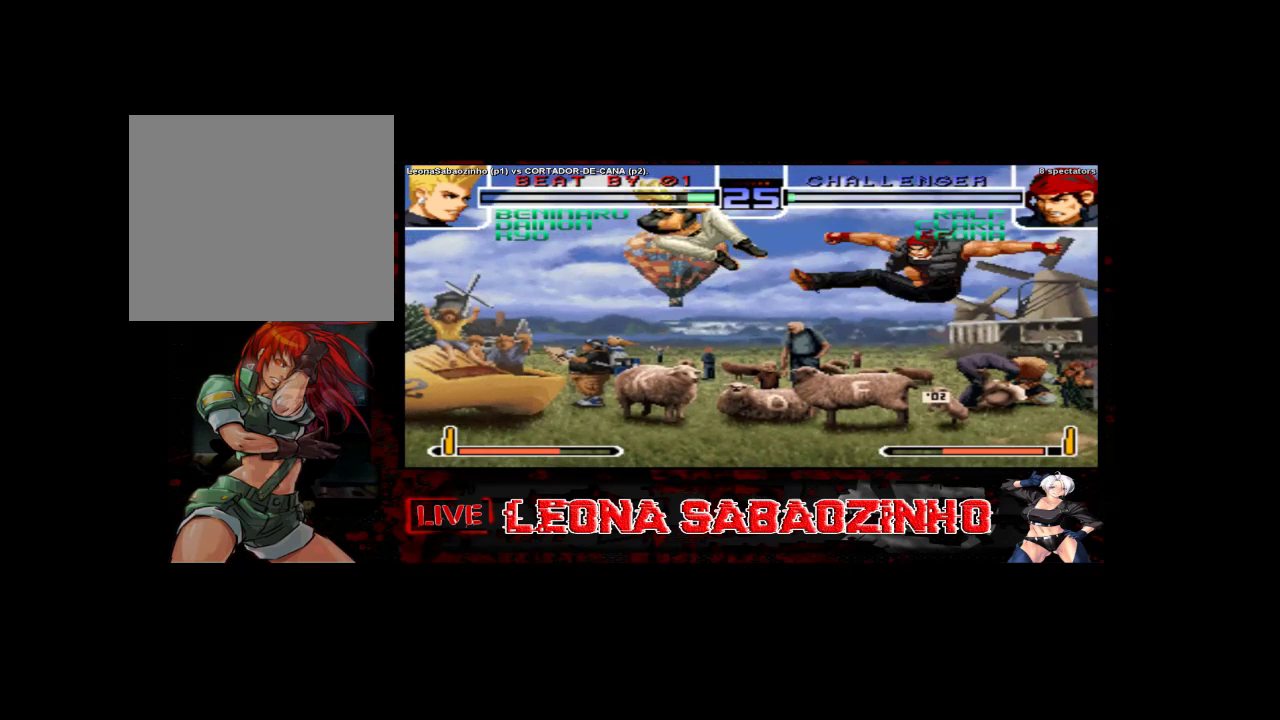
{"dt_ms": 500, "buttons": [], "left_stick": "center"}
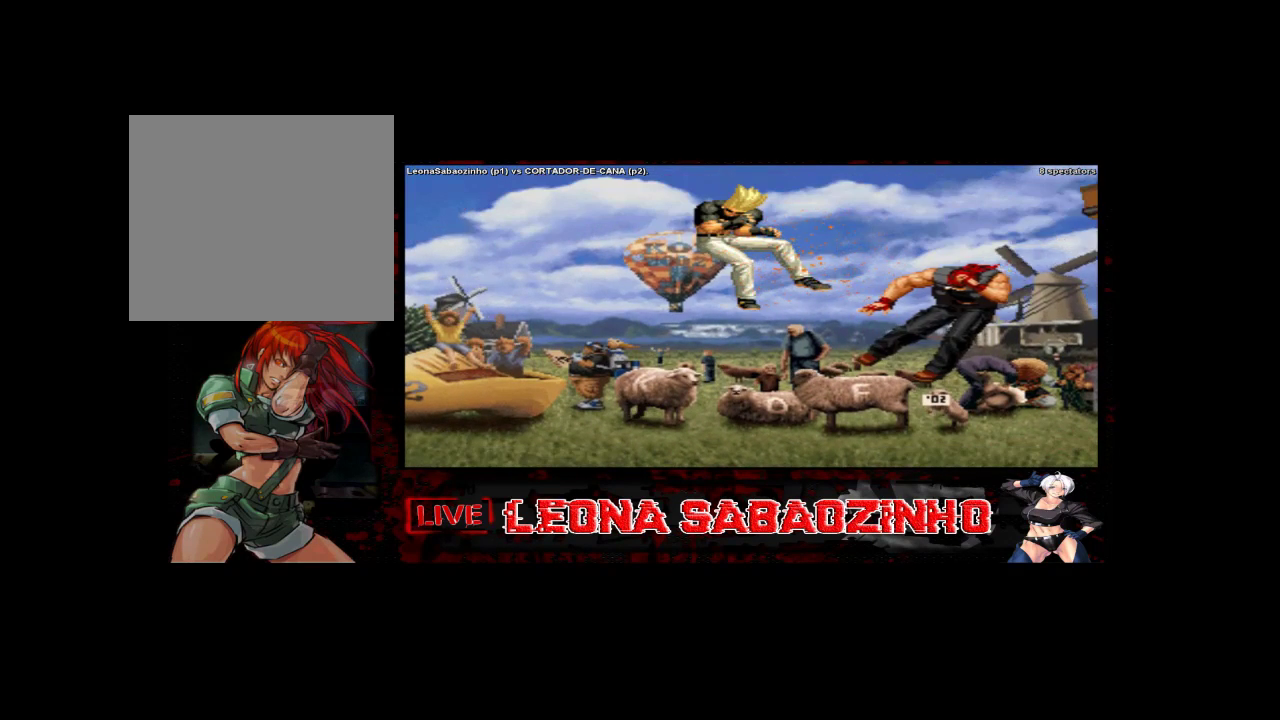
{"dt_ms": 500, "buttons": [], "left_stick": "center", "events": []}
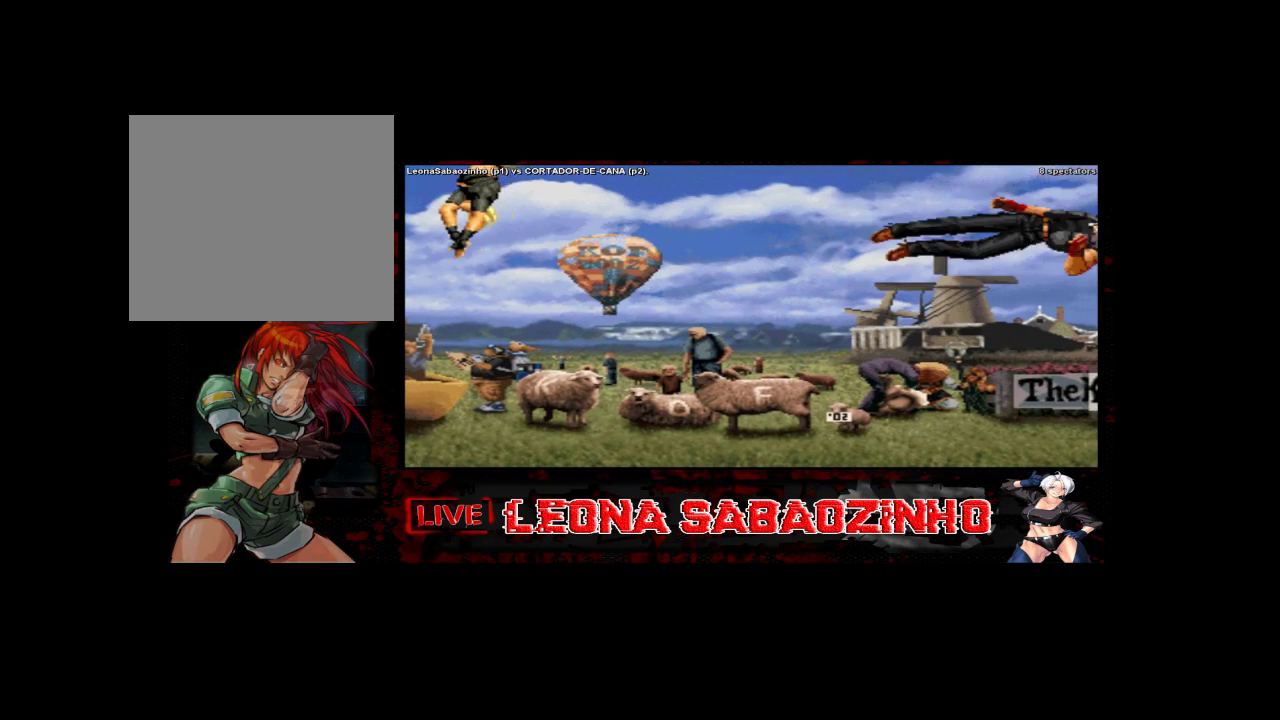
{"dt_ms": 500, "buttons": [], "left_stick": "center", "events": []}
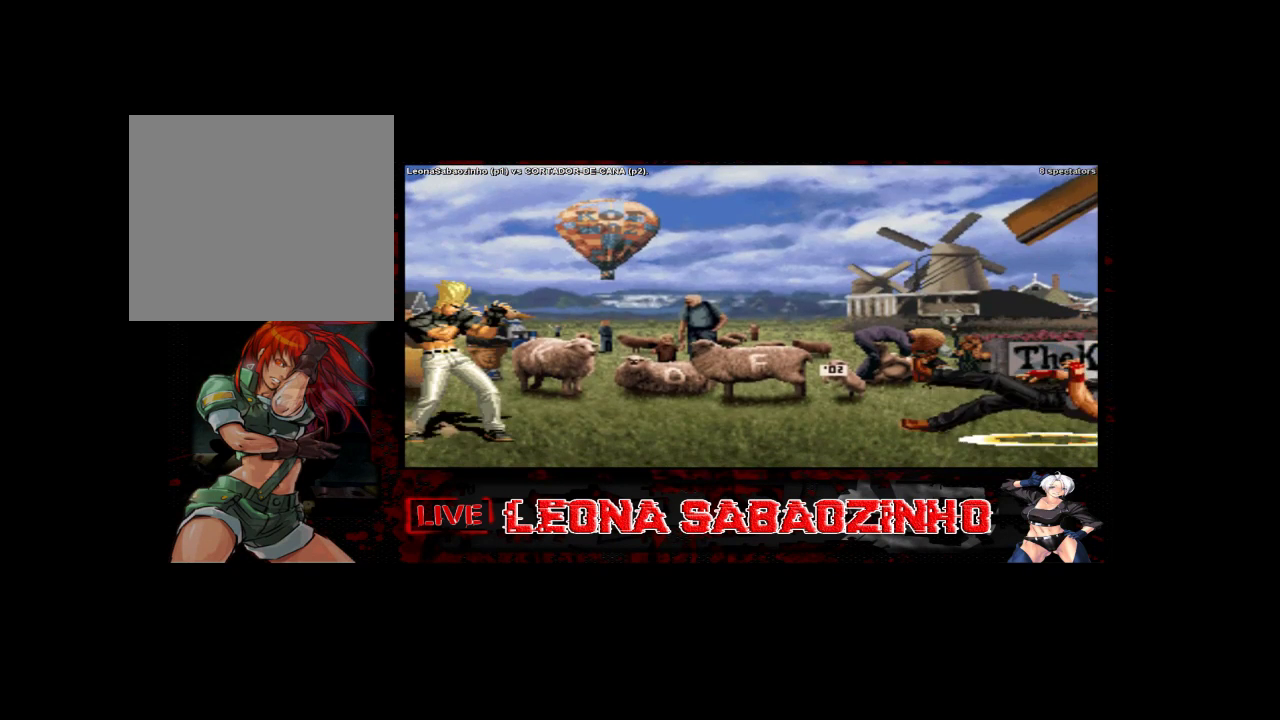
{"dt_ms": 500, "buttons": [], "left_stick": "center", "events": []}
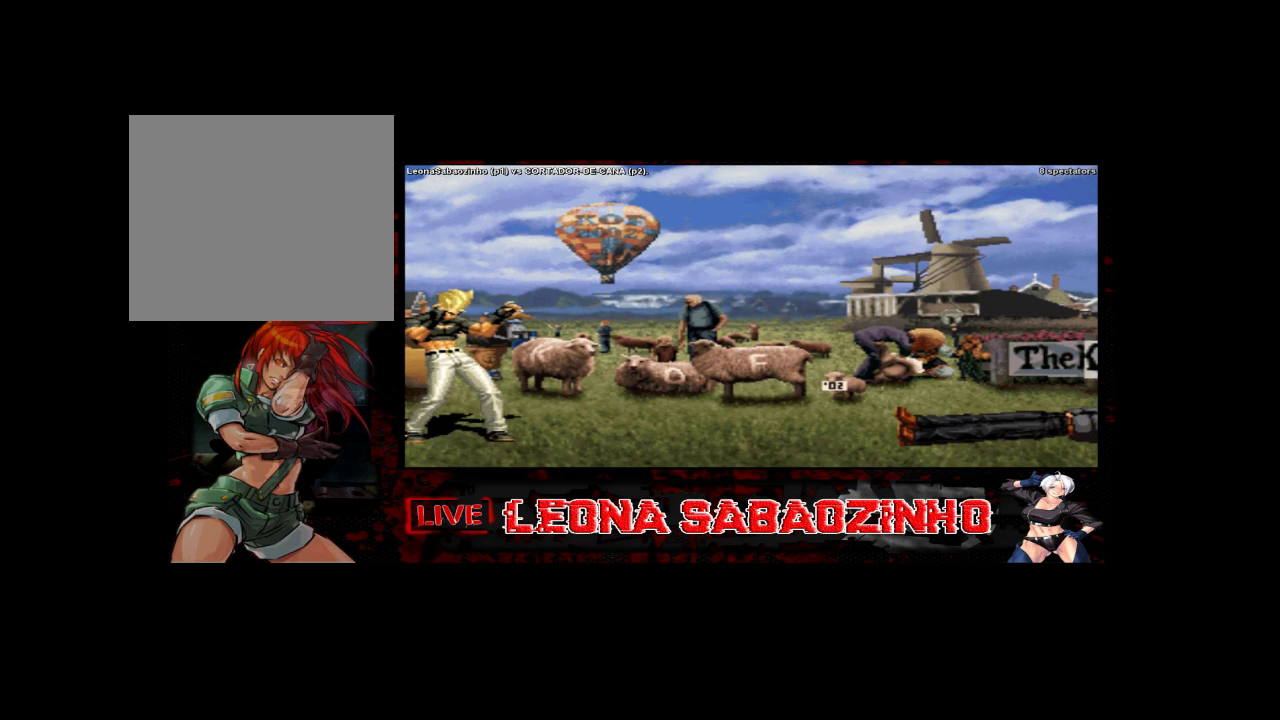
{"dt_ms": 500, "buttons": ["C"], "left_stick": "center", "events": [[117, "C", "down"]]}